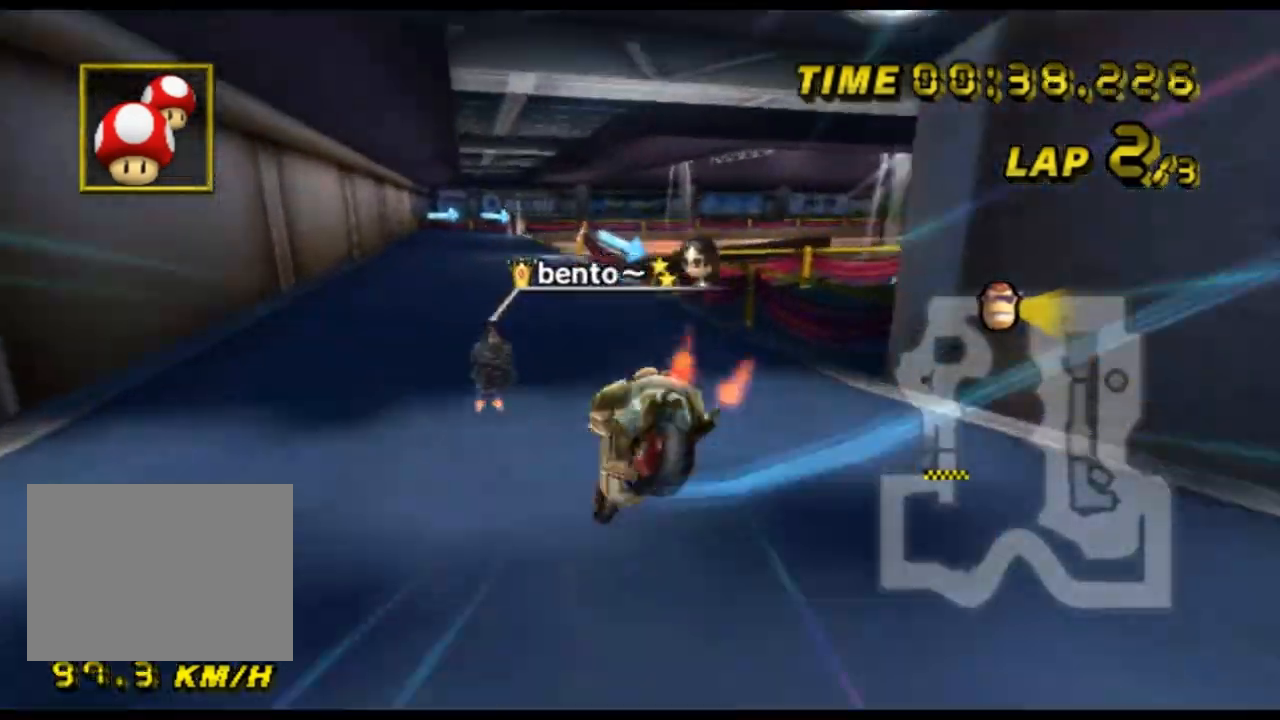
Gameplay with a controller (Nintendo layout); each line is a JSON object with the inputs held at the frame after it. "events" lists button and stick changes between this image and that frame as [ms after this image, input, new state], when the widget could be followed in between. Not read: B L3 R3 X Y Z.
{"buttons": ["A", "R1"], "left_stick": "right", "events": []}
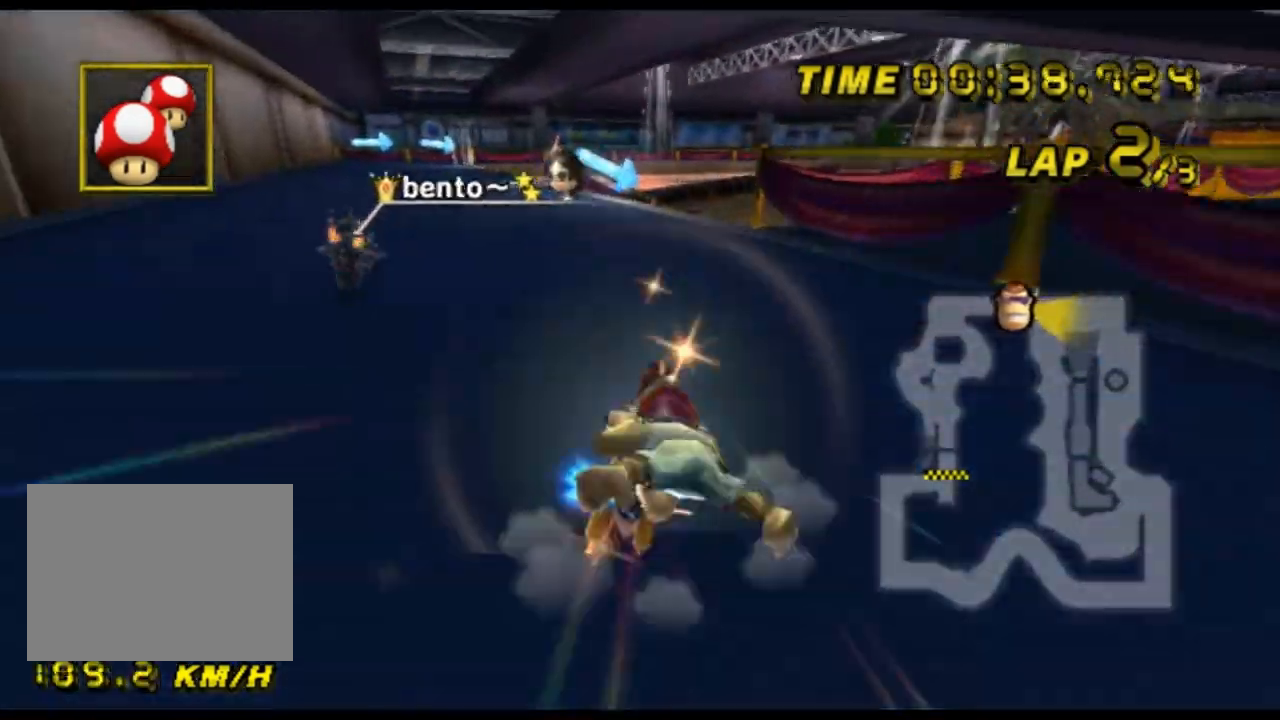
{"buttons": ["A", "R1"], "left_stick": "right", "events": []}
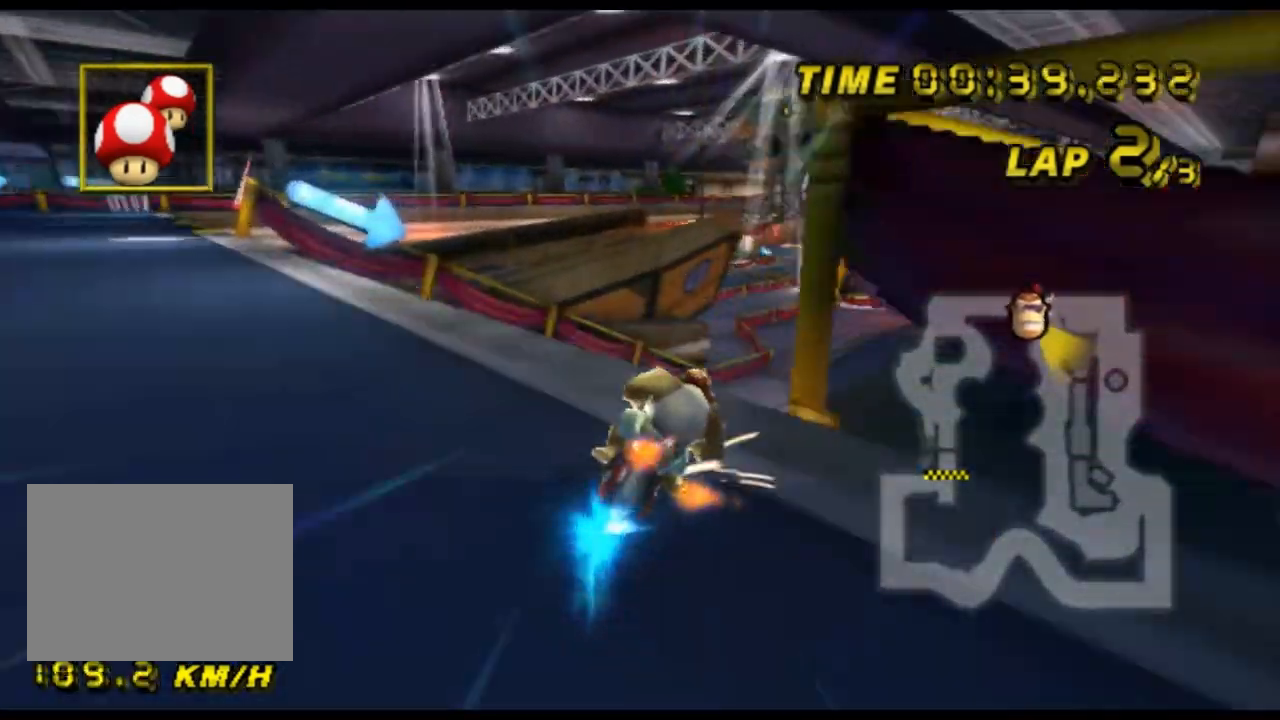
{"buttons": ["A", "R1"], "left_stick": "right", "events": []}
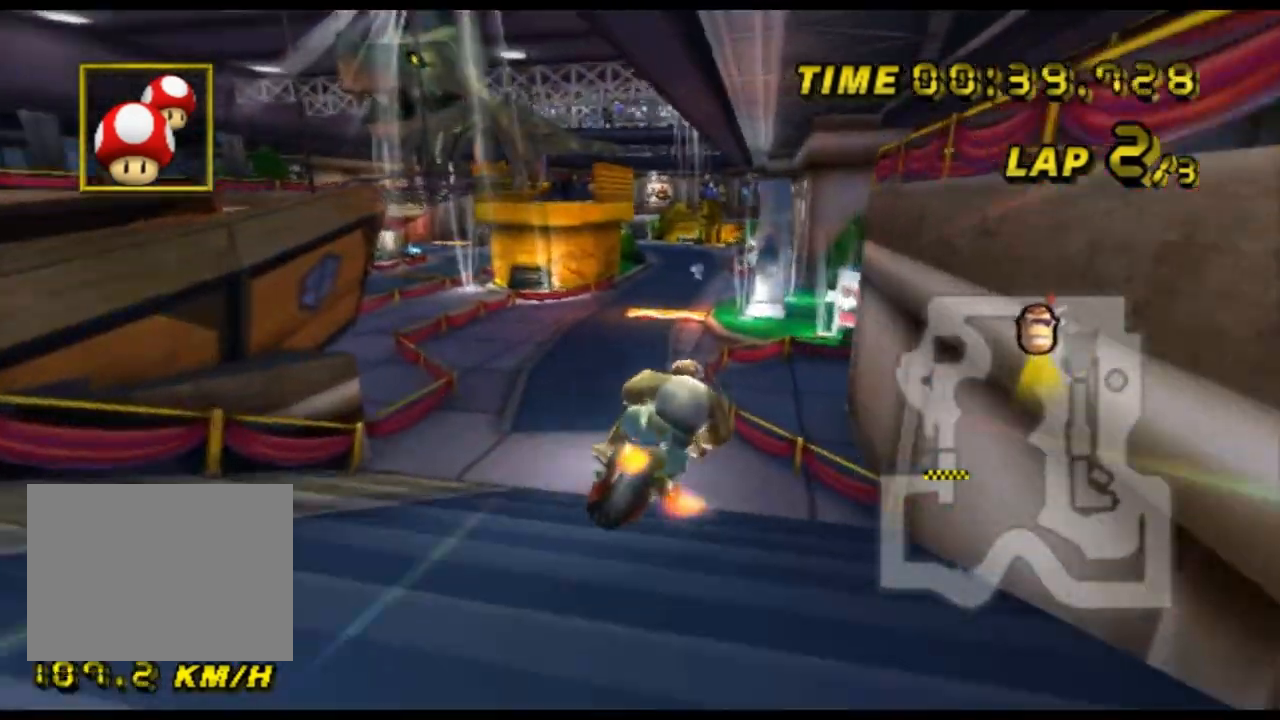
{"buttons": ["A", "R1"], "left_stick": "left", "events": [[67, "left_stick", "left"]]}
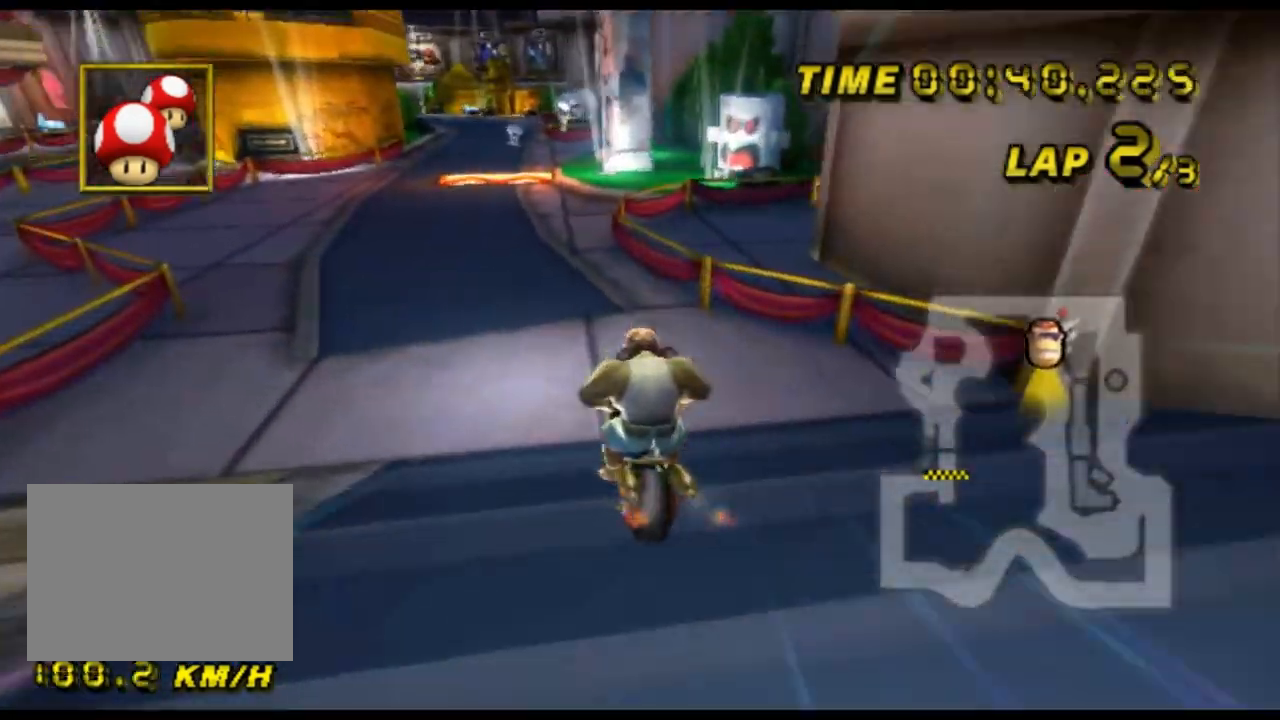
{"buttons": ["A"], "left_stick": "center", "events": [[100, "R1", "up"], [200, "DPAD_UP", "down"], [233, "DPAD_UP", "up"], [267, "left_stick", "center"]]}
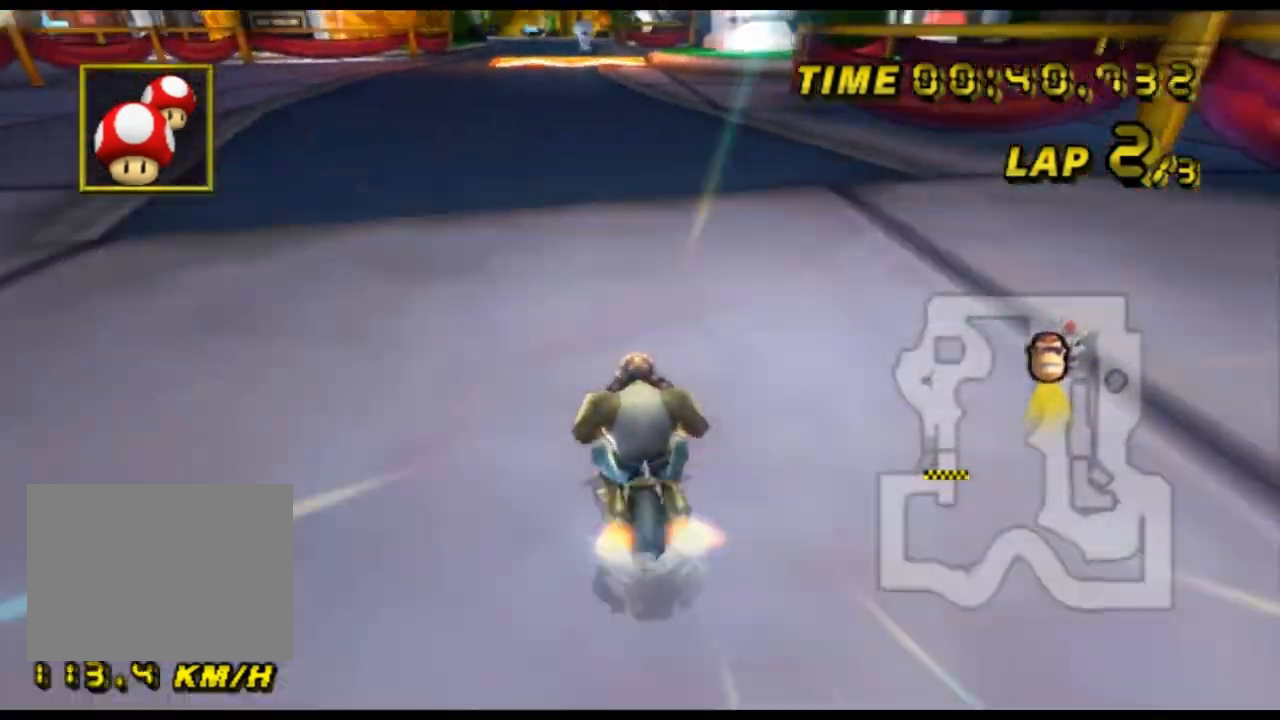
{"buttons": ["A"], "left_stick": "center", "events": []}
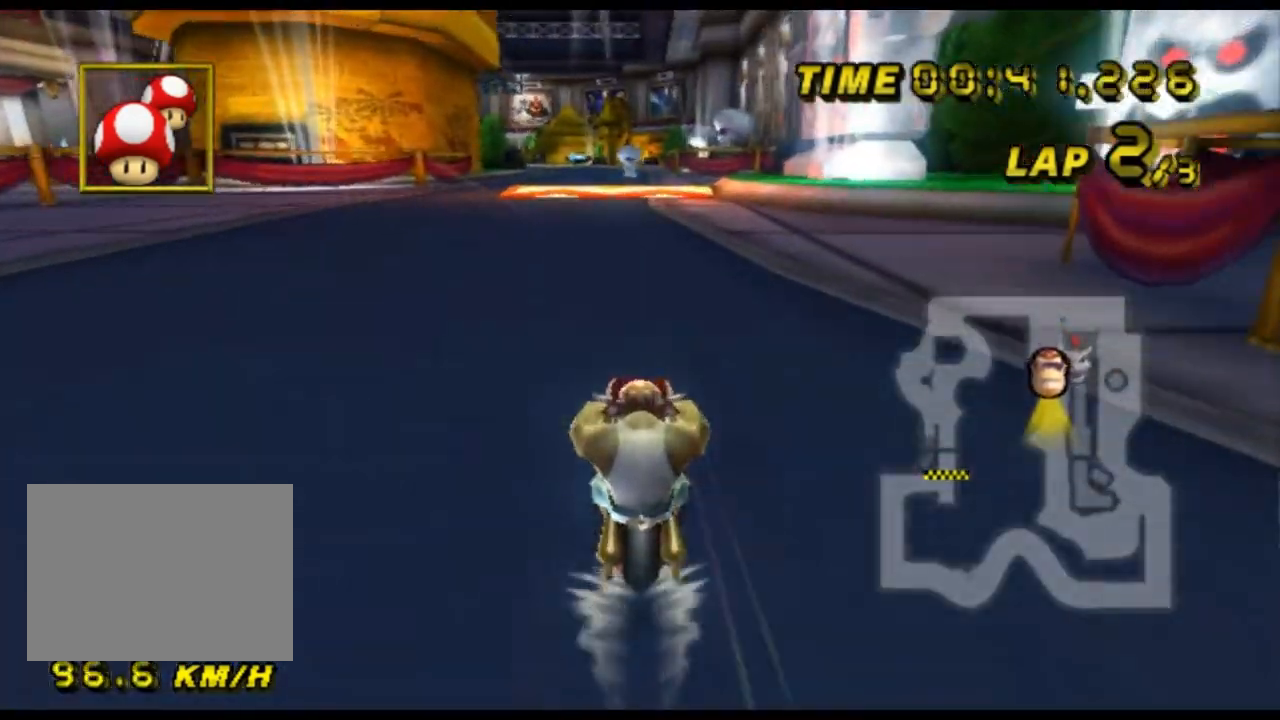
{"buttons": ["A"], "left_stick": "center", "events": []}
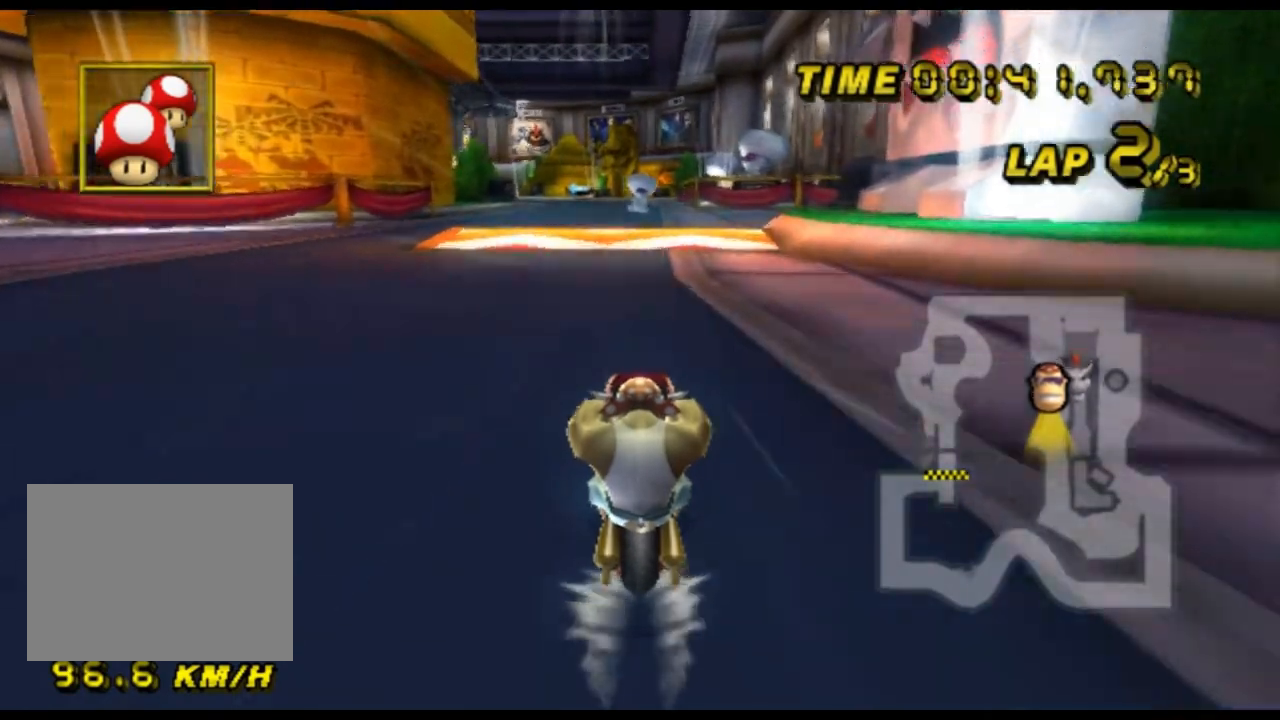
{"buttons": ["A", "R1"], "left_stick": "left", "events": [[267, "R1", "down"], [367, "left_stick", "left"]]}
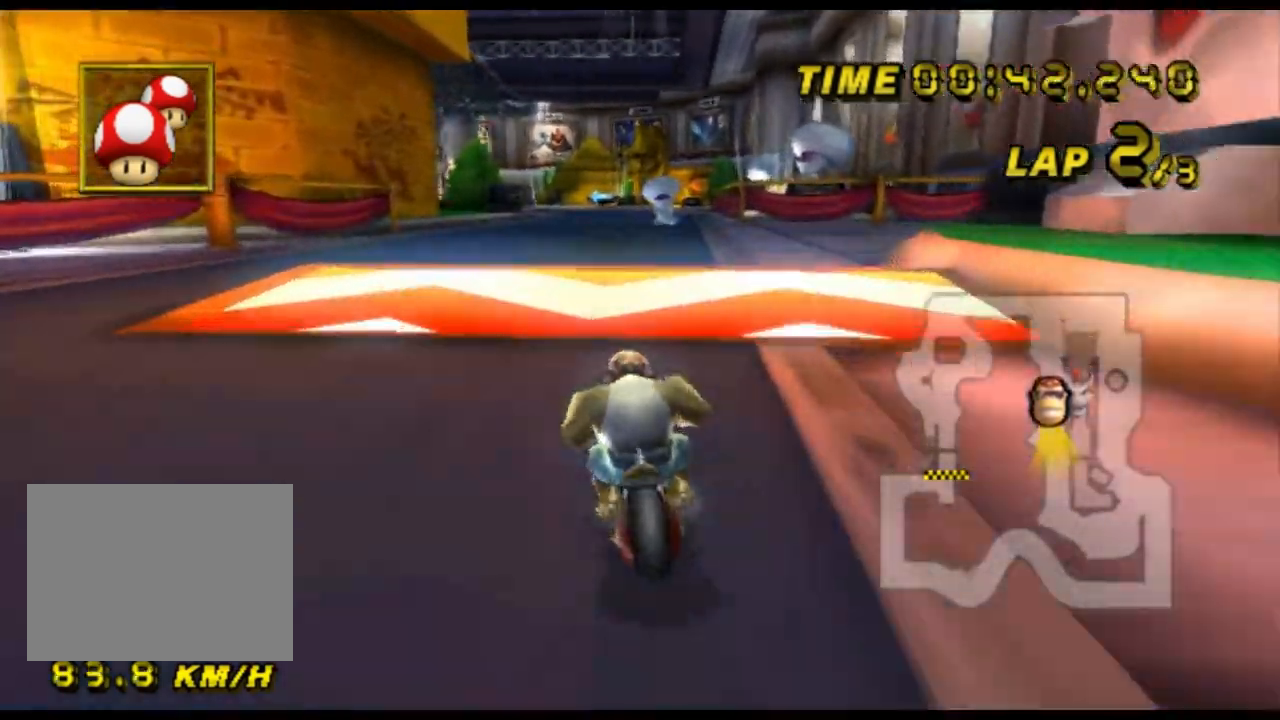
{"buttons": ["A"], "left_stick": "up-right", "events": [[167, "R1", "up"], [200, "left_stick", "center"], [433, "left_stick", "up-right"]]}
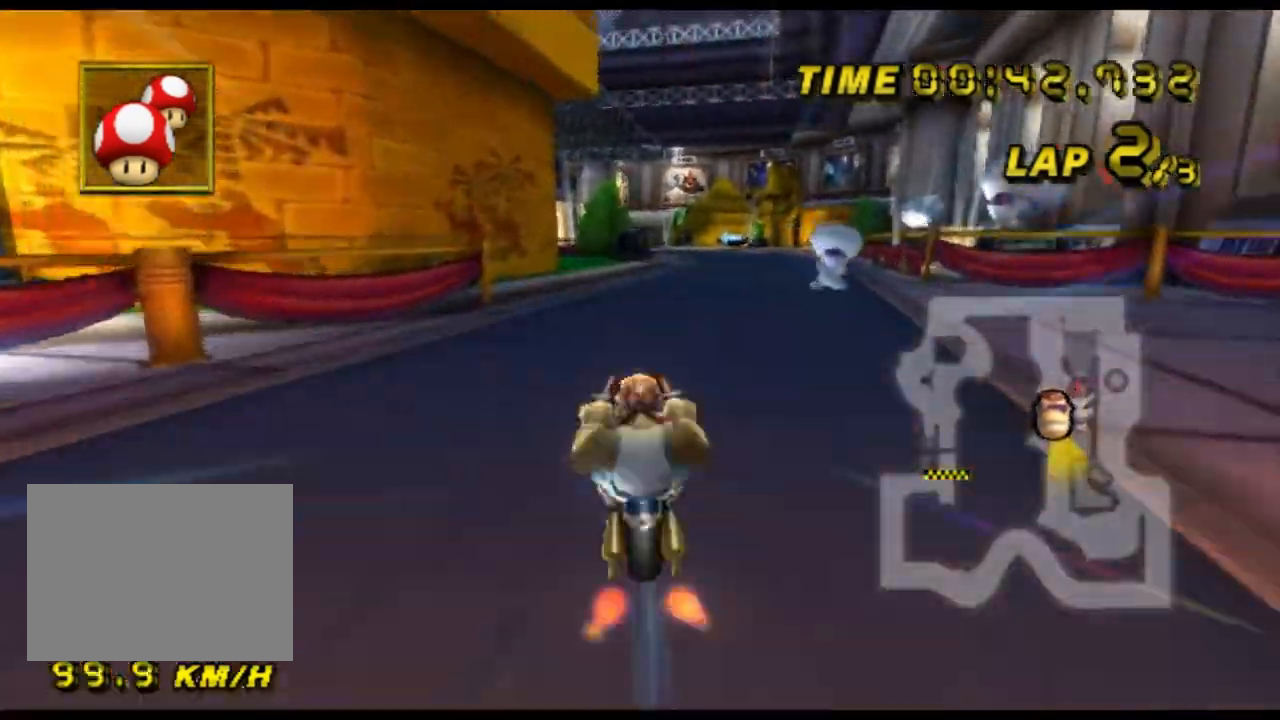
{"buttons": ["A"], "left_stick": "up-left", "events": [[500, "left_stick", "up-left"]]}
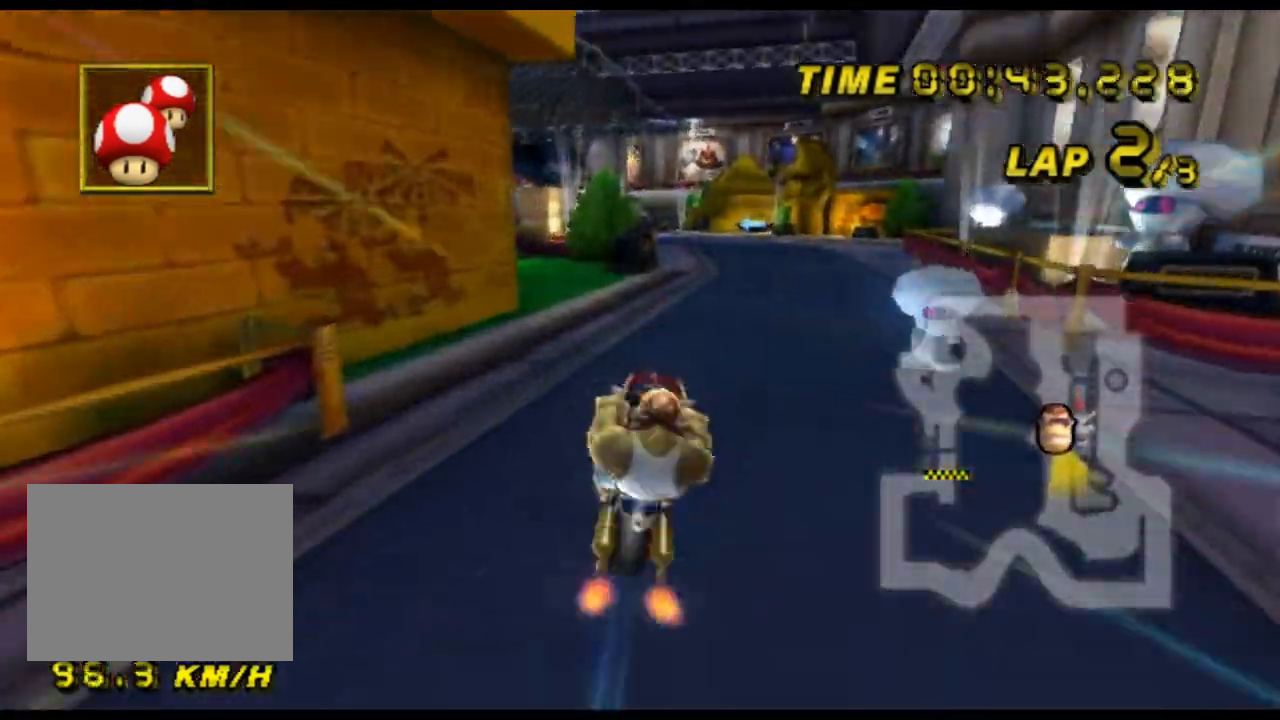
{"buttons": ["A", "R1"], "left_stick": "left", "events": [[100, "left_stick", "left"], [133, "R1", "down"]]}
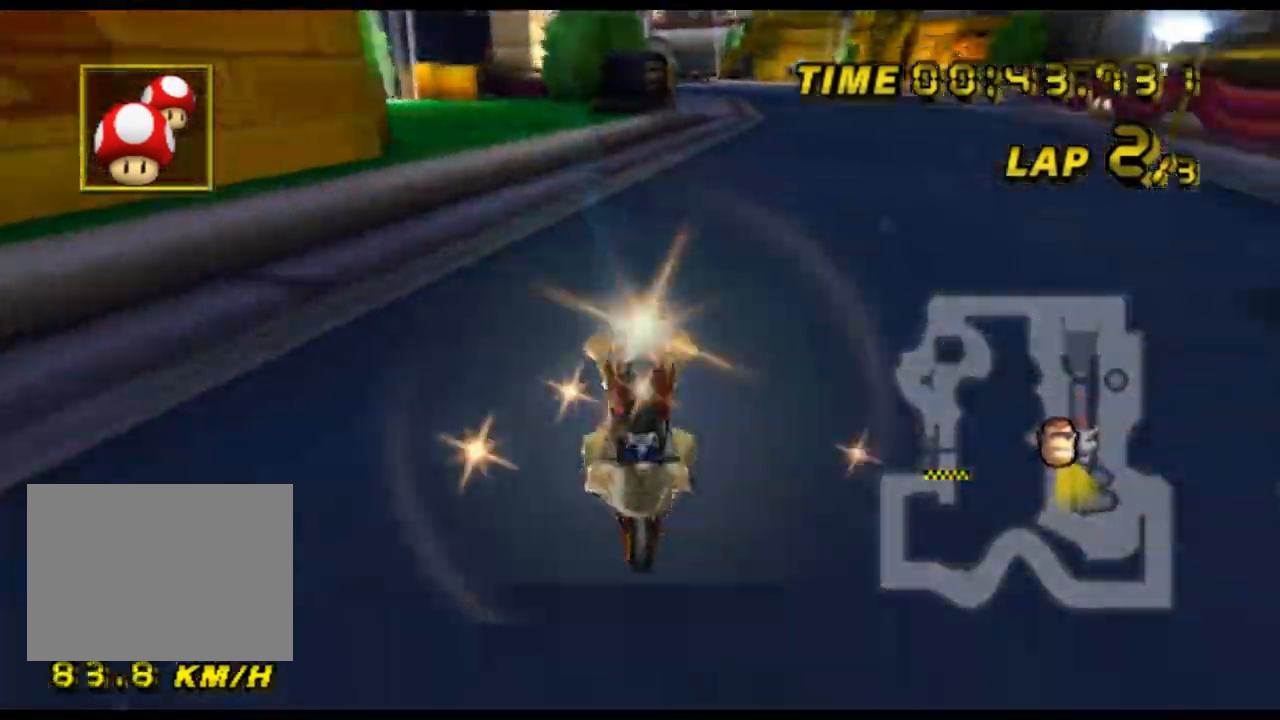
{"buttons": ["A", "R1"], "left_stick": "left", "events": []}
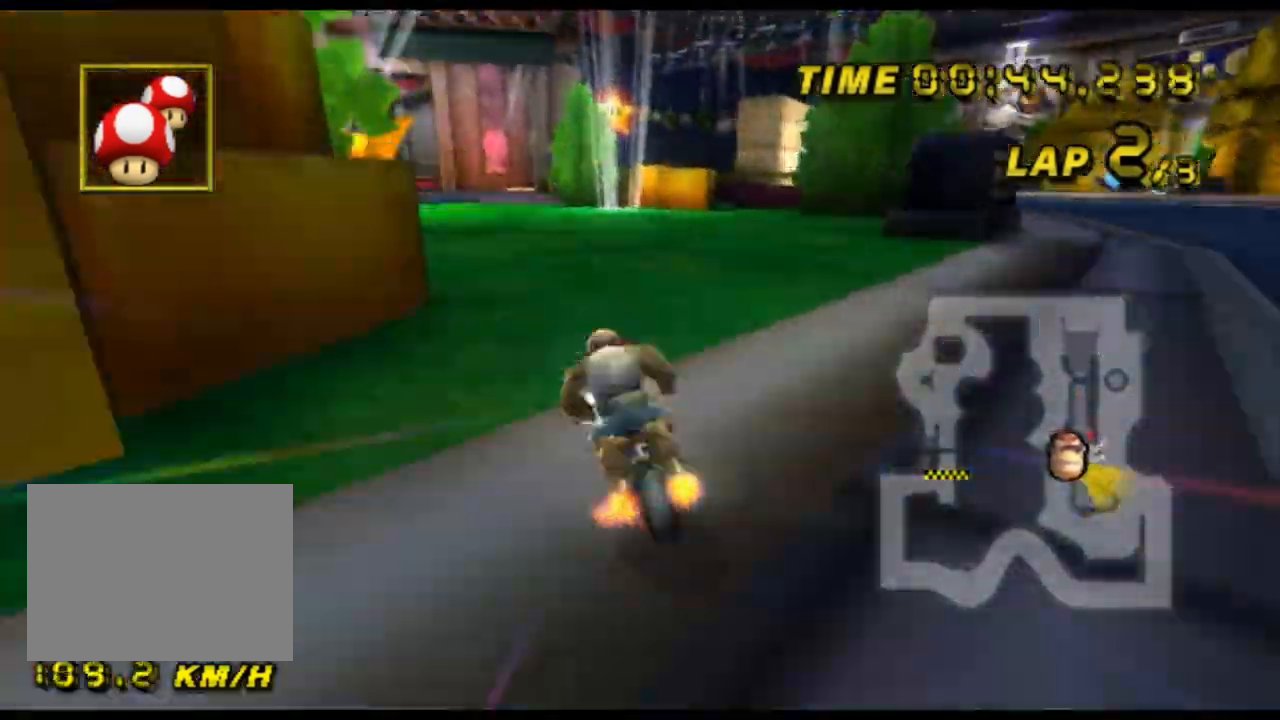
{"buttons": ["A"], "left_stick": "up-right", "events": [[167, "left_stick", "up"], [267, "left_stick", "up-right"], [500, "R1", "up"]]}
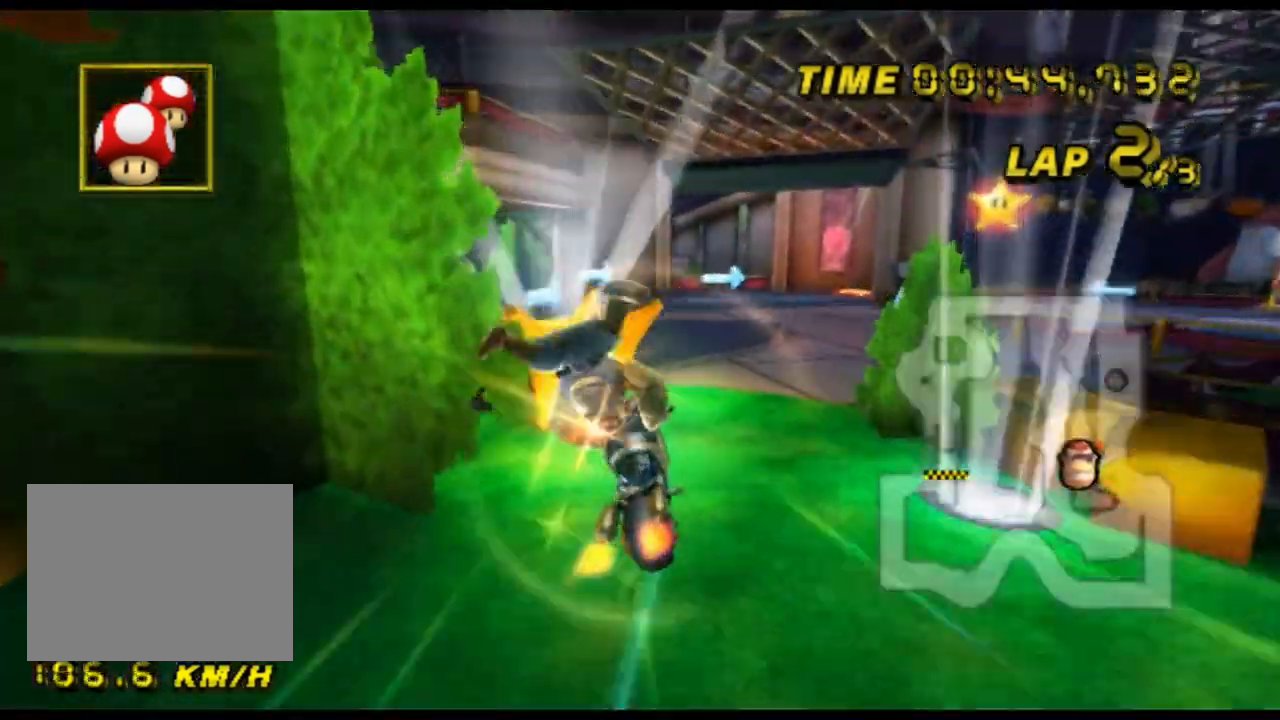
{"buttons": ["A"], "left_stick": "up", "events": [[33, "left_stick", "up"]]}
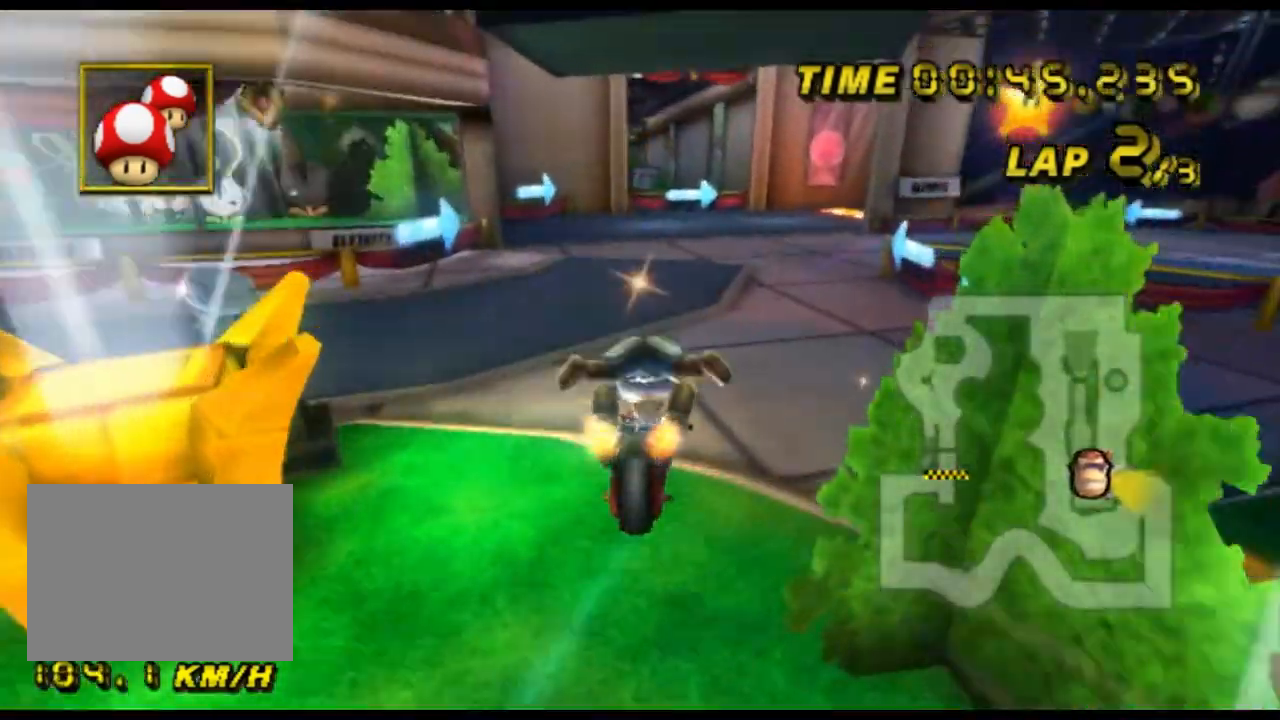
{"buttons": ["A", "R1"], "left_stick": "right", "events": [[133, "R1", "down"], [300, "left_stick", "up-right"], [500, "left_stick", "right"]]}
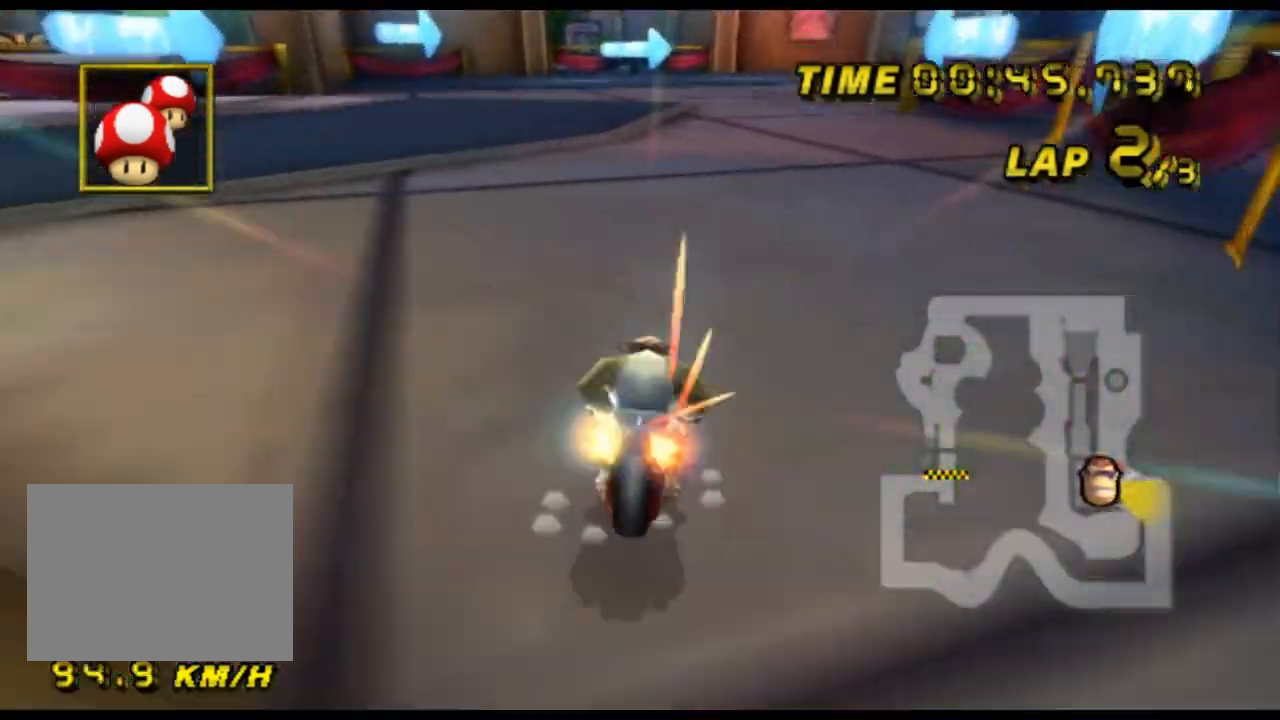
{"buttons": ["A"], "left_stick": "right", "events": [[33, "R1", "up"], [100, "left_stick", "center"], [200, "DPAD_DOWN", "down"], [233, "DPAD_DOWN", "up"], [500, "left_stick", "right"]]}
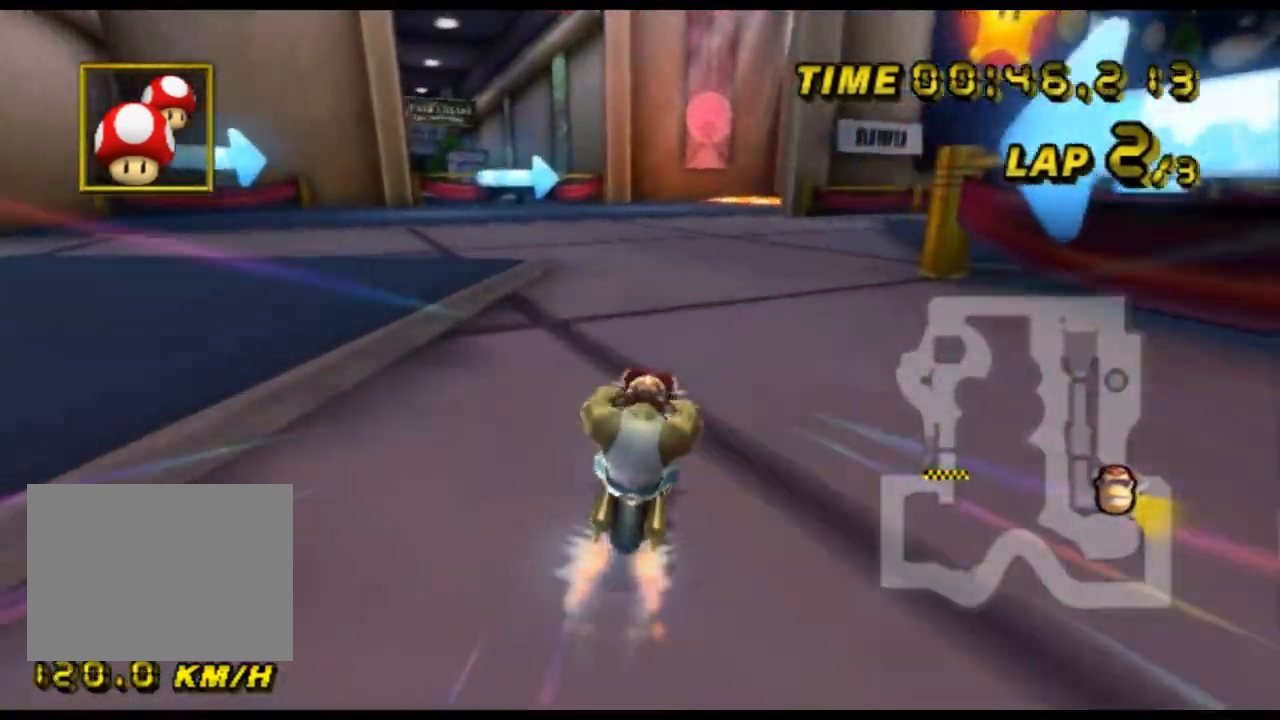
{"buttons": ["A"], "left_stick": "center", "events": [[200, "left_stick", "center"]]}
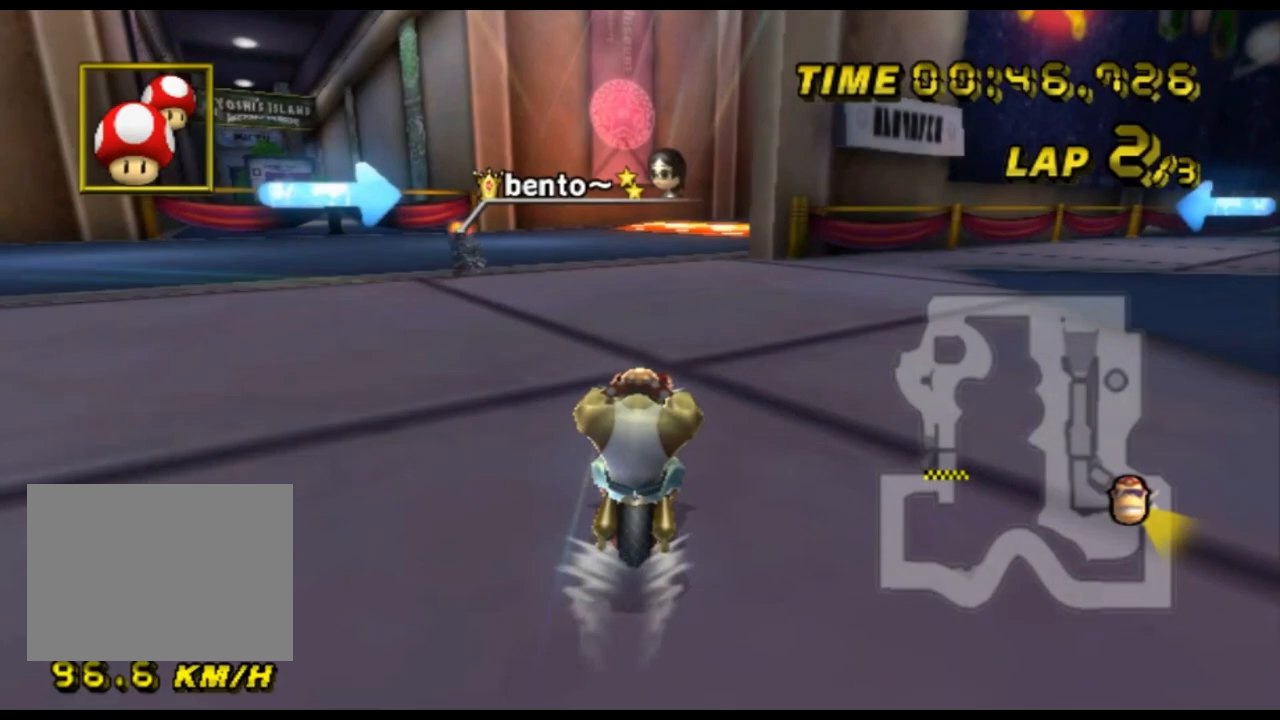
{"buttons": ["A", "R1"], "left_stick": "up-right", "events": [[367, "R1", "down"], [500, "left_stick", "up-right"]]}
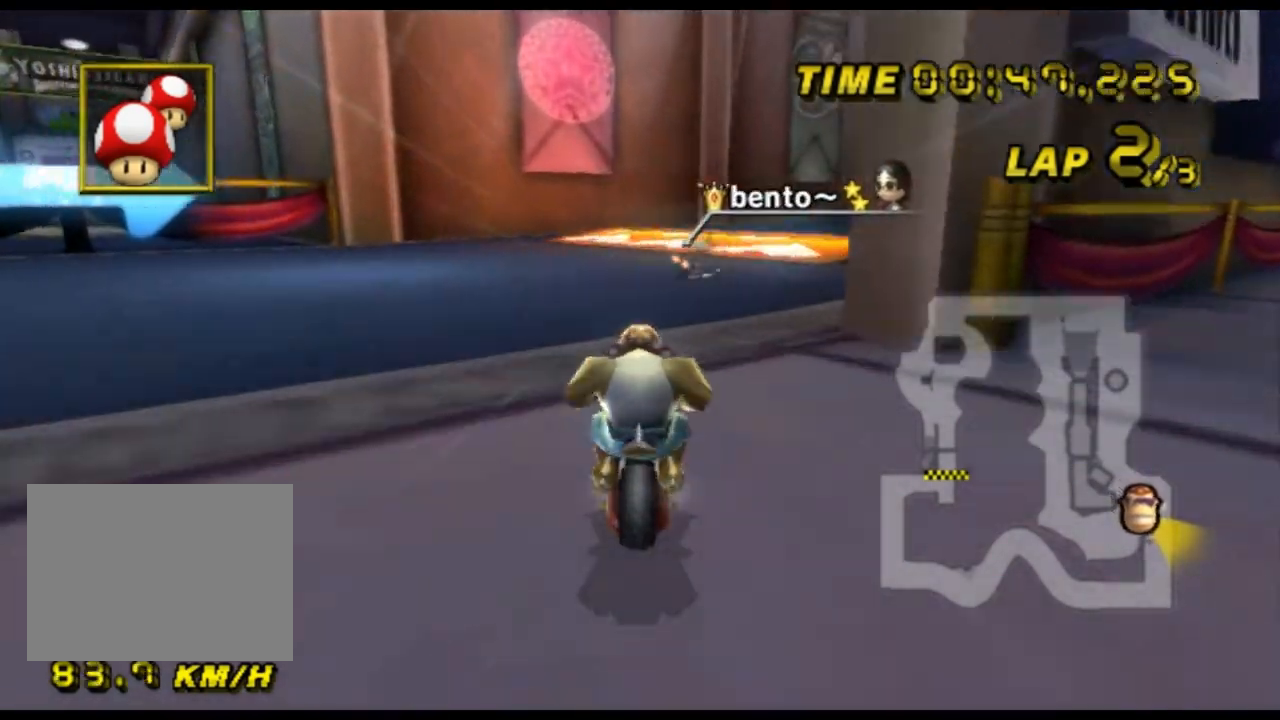
{"buttons": ["A", "R1"], "left_stick": "up-right", "events": []}
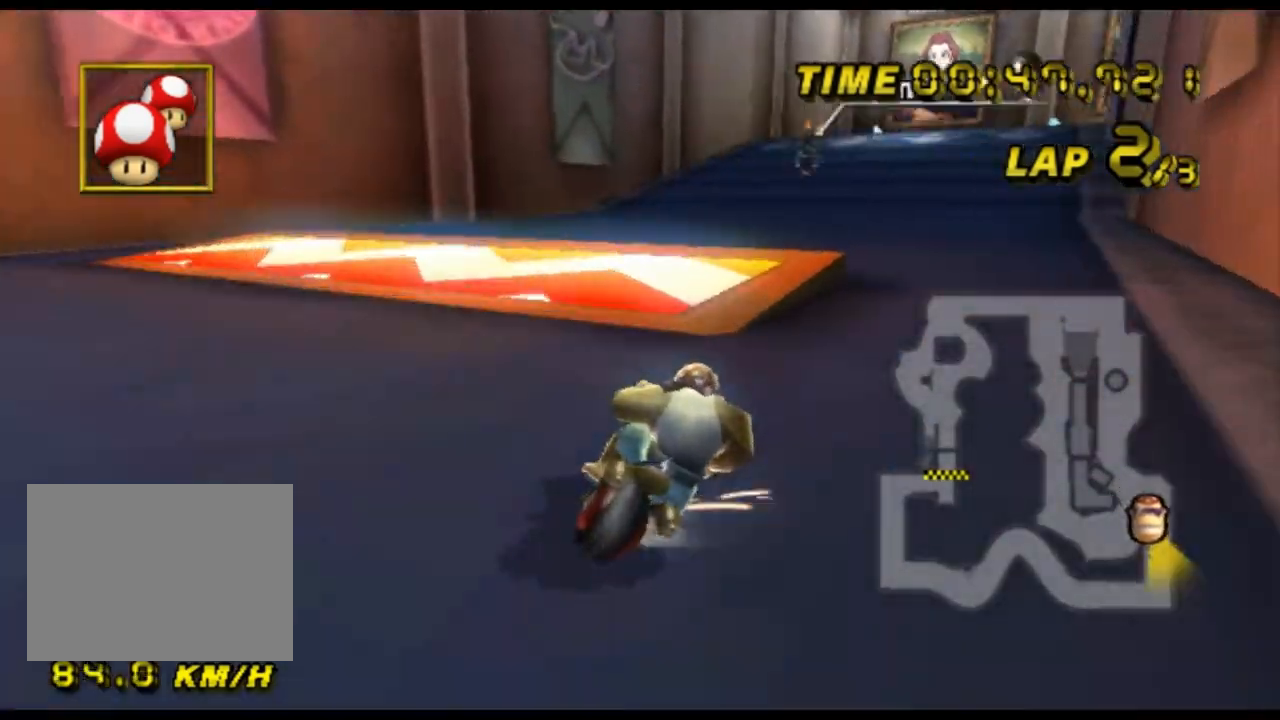
{"buttons": ["A"], "left_stick": "center", "events": [[200, "R1", "up"], [200, "left_stick", "center"]]}
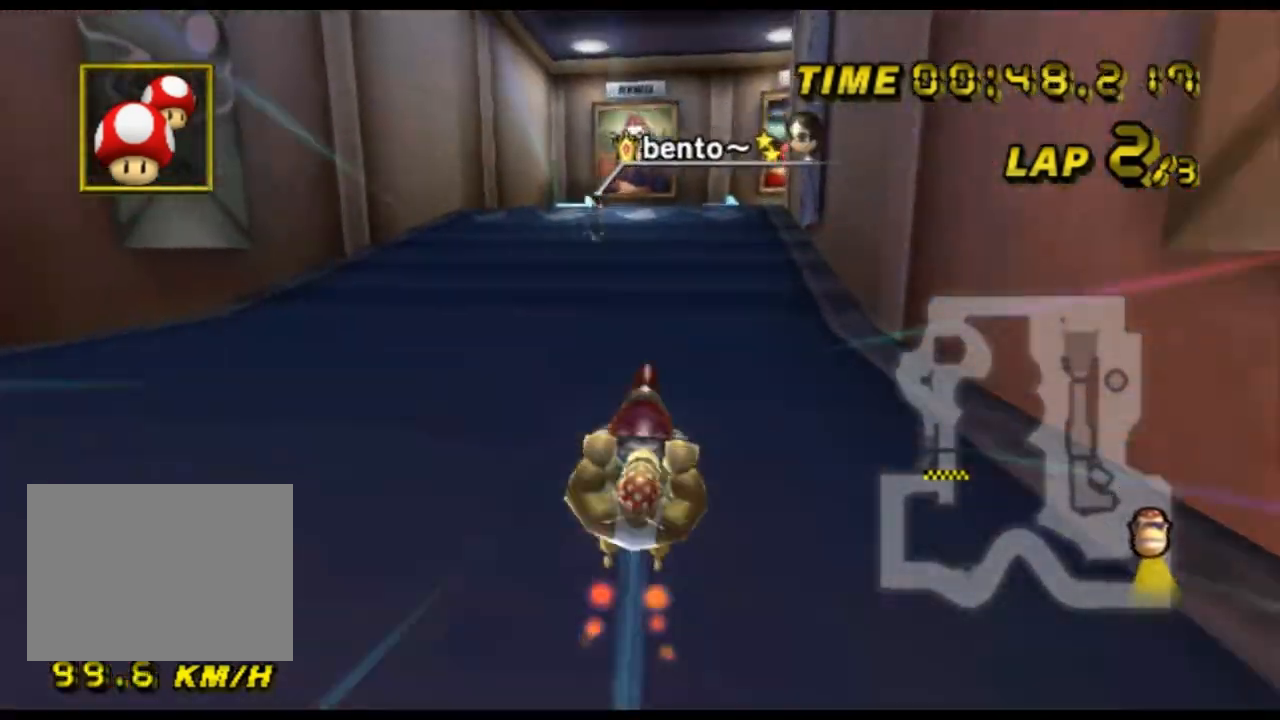
{"buttons": ["A"], "left_stick": "up", "events": [[100, "left_stick", "up"]]}
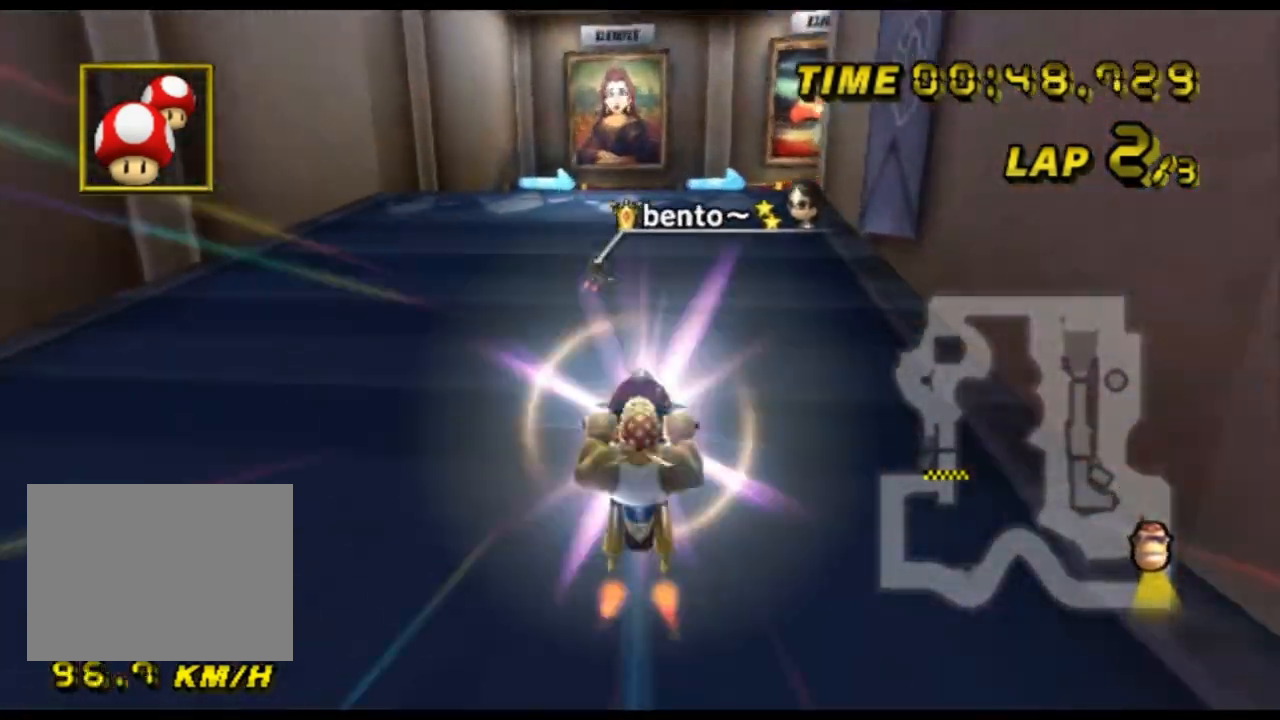
{"buttons": ["A", "R1"], "left_stick": "up-right", "events": [[33, "left_stick", "up-right"], [133, "R1", "down"], [167, "left_stick", "right"], [367, "left_stick", "up-left"], [500, "left_stick", "up-right"]]}
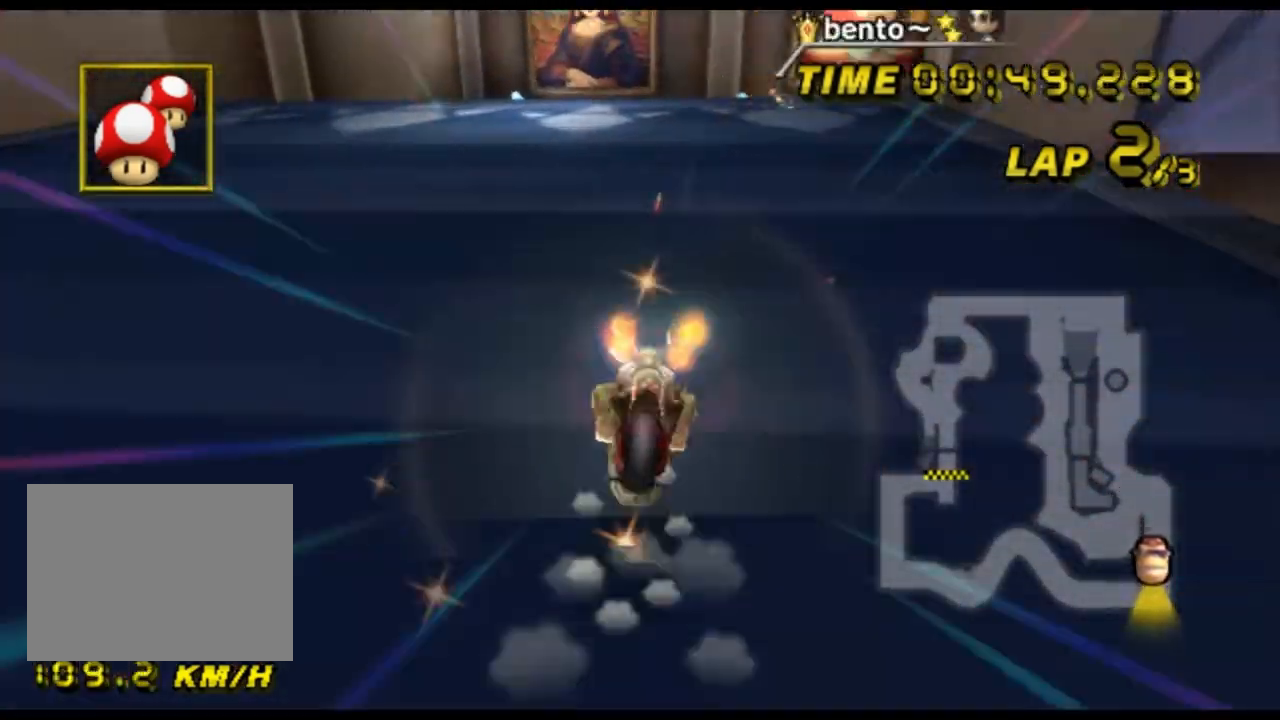
{"buttons": ["A", "R1"], "left_stick": "up-right", "events": []}
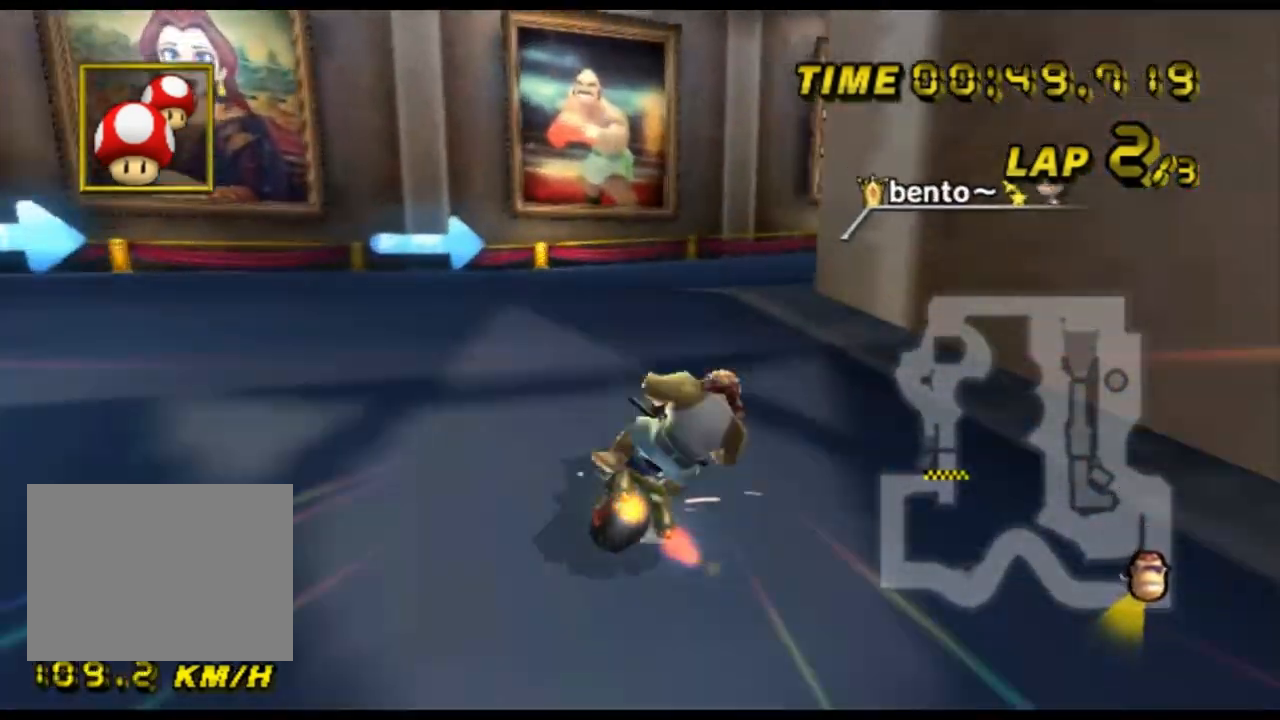
{"buttons": ["A", "R1"], "left_stick": "up-right", "events": []}
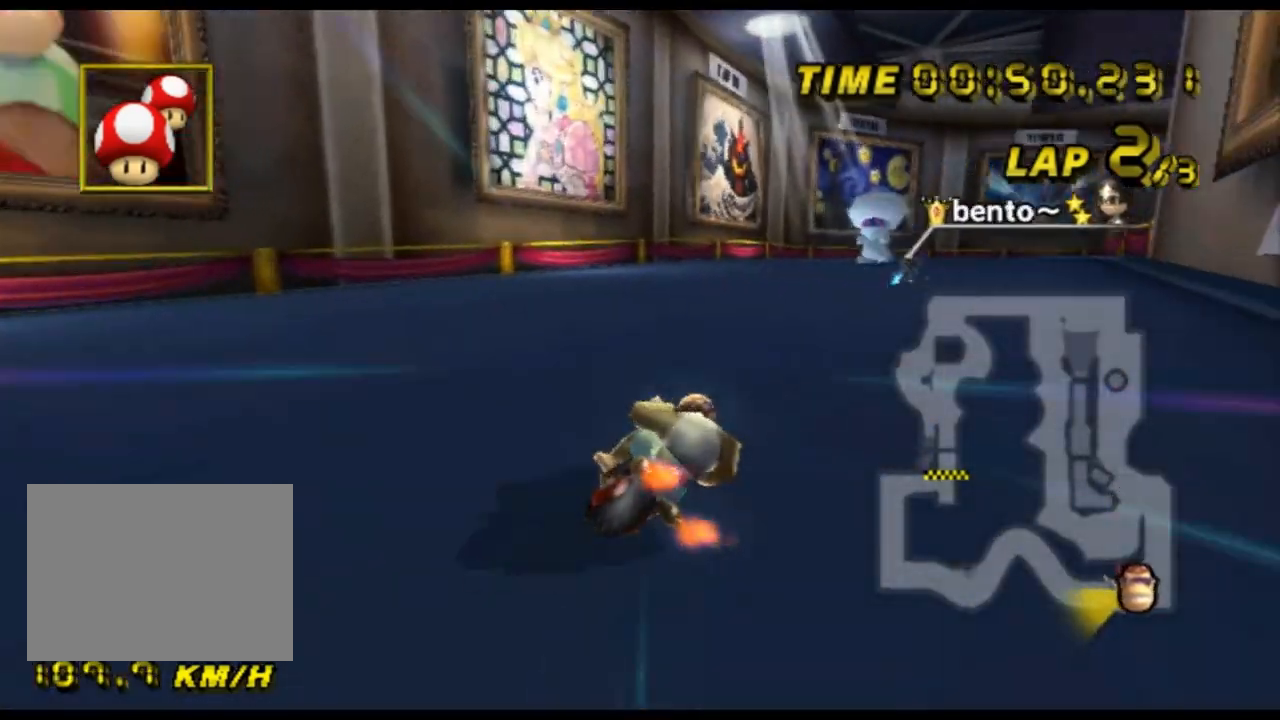
{"buttons": ["A", "R1"], "left_stick": "left", "events": [[400, "left_stick", "left"]]}
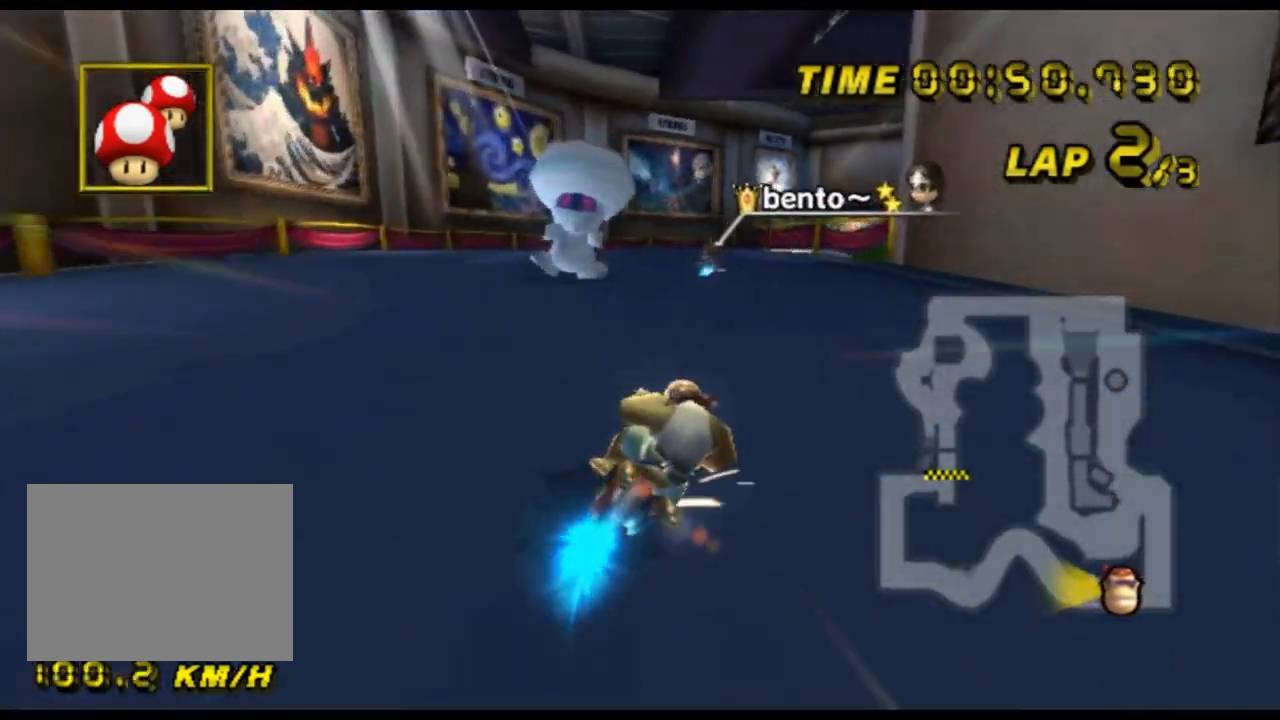
{"buttons": ["A", "R1"], "left_stick": "left", "events": []}
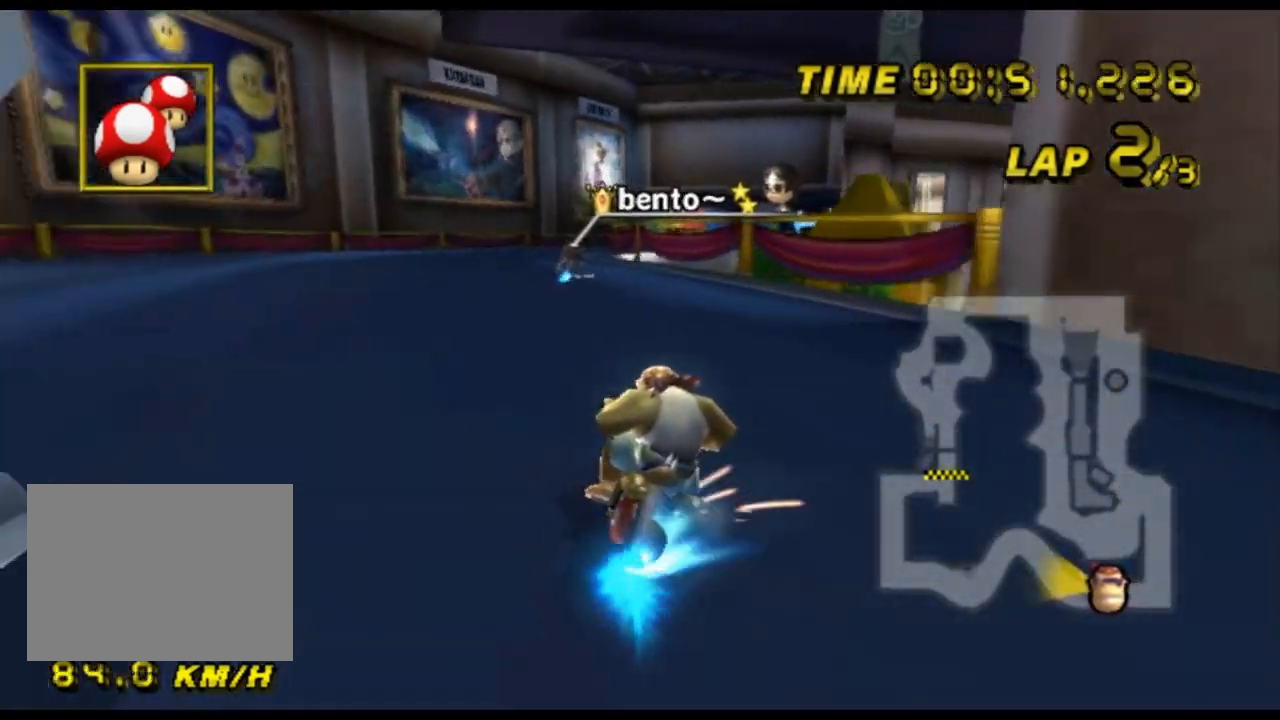
{"buttons": ["A"], "left_stick": "center", "events": [[167, "R1", "up"], [267, "DPAD_DOWN", "down"], [300, "DPAD_DOWN", "up"], [333, "left_stick", "center"]]}
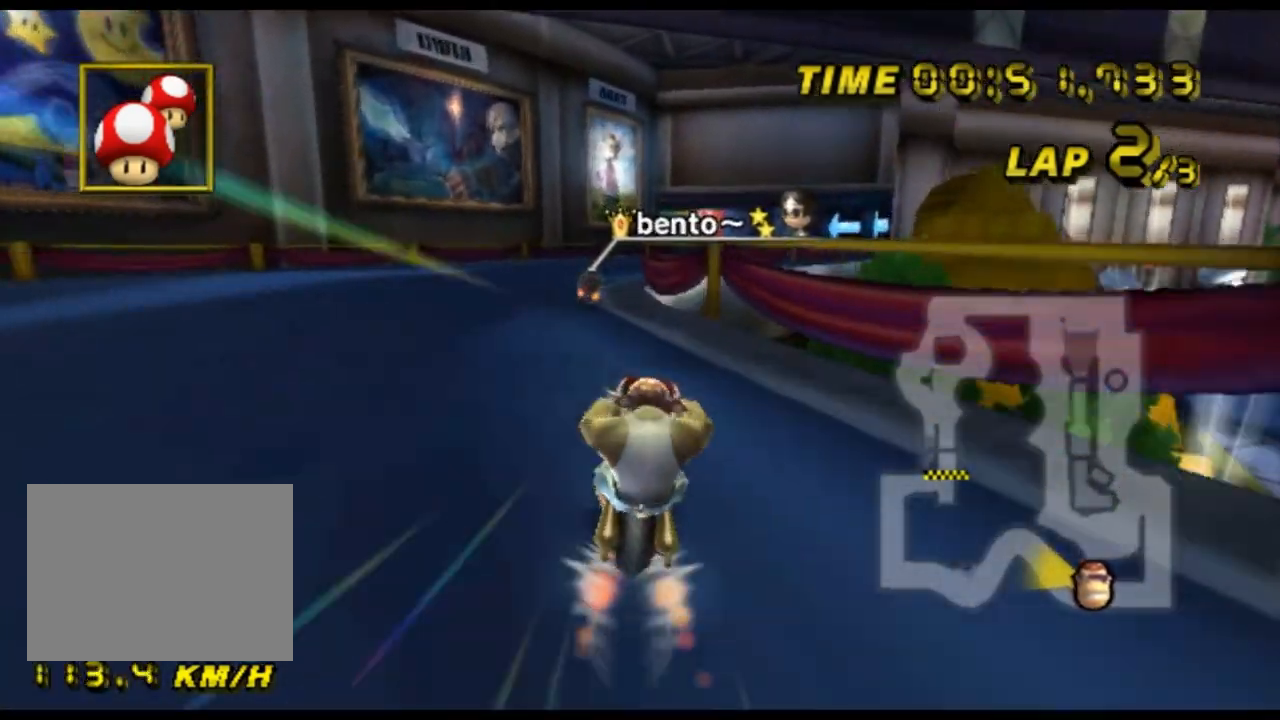
{"buttons": ["A", "R1"], "left_stick": "left", "events": [[67, "left_stick", "left"], [300, "R1", "down"], [367, "left_stick", "center"], [433, "left_stick", "left"]]}